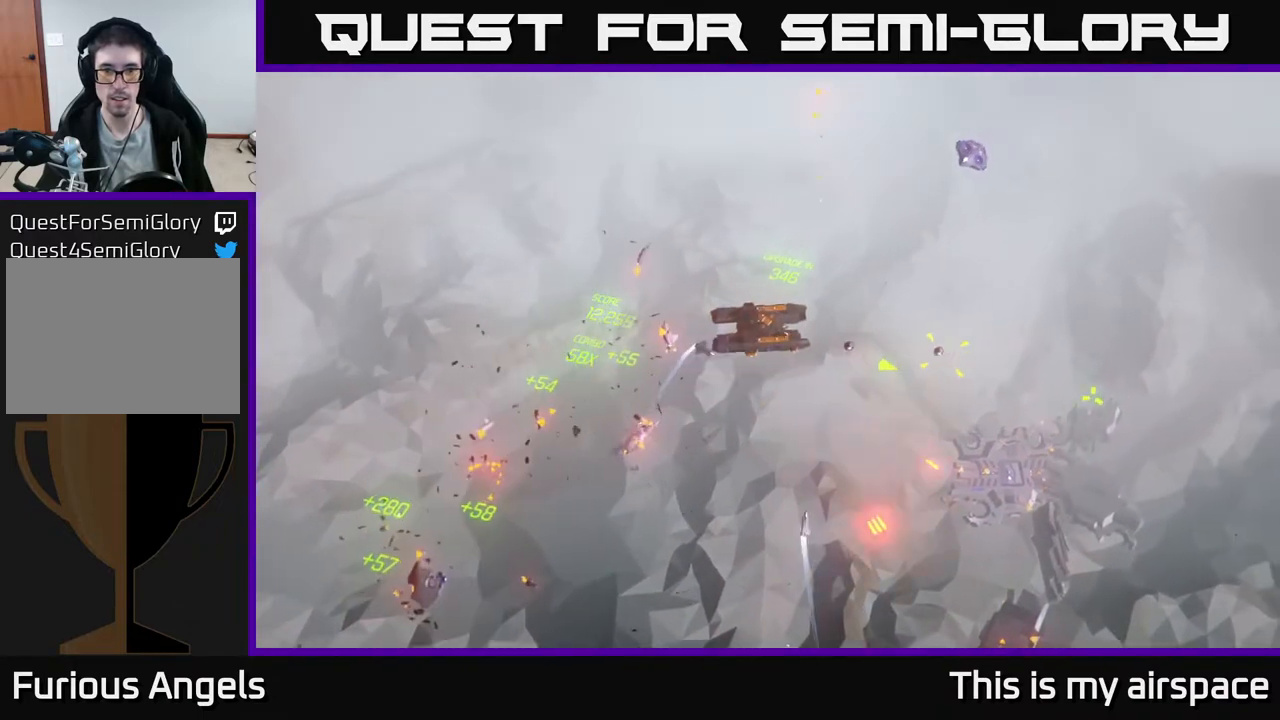
Gameplay with a controller (Xbox layout); each line is a JSON object with the inputs held at the frame after it. "events" lists button and stick changes between this image and that frame as [ms after this image, input, new state], when the widget could be followed in between. Not read: right_stick.
{"buttons": [], "left_stick": "right", "events": [[150, "left_stick", "right"]]}
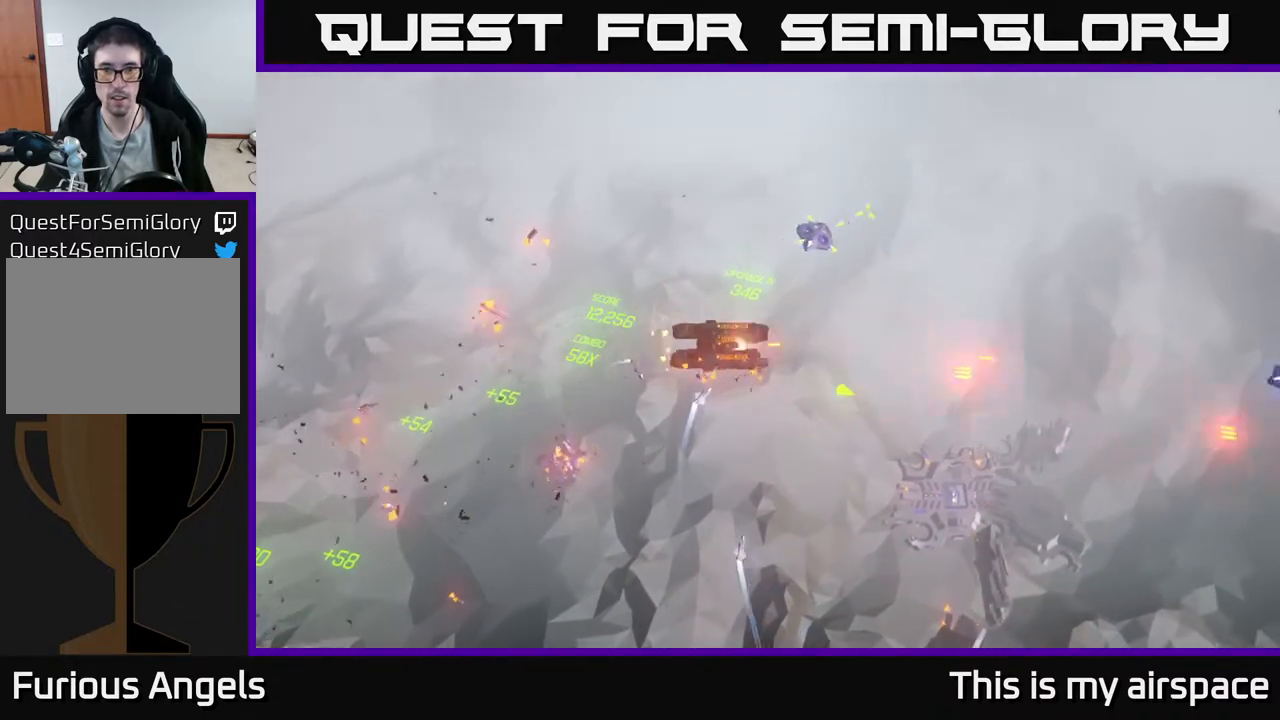
{"buttons": [], "left_stick": "right", "events": [[17, "left_stick", "center"], [367, "left_stick", "right"]]}
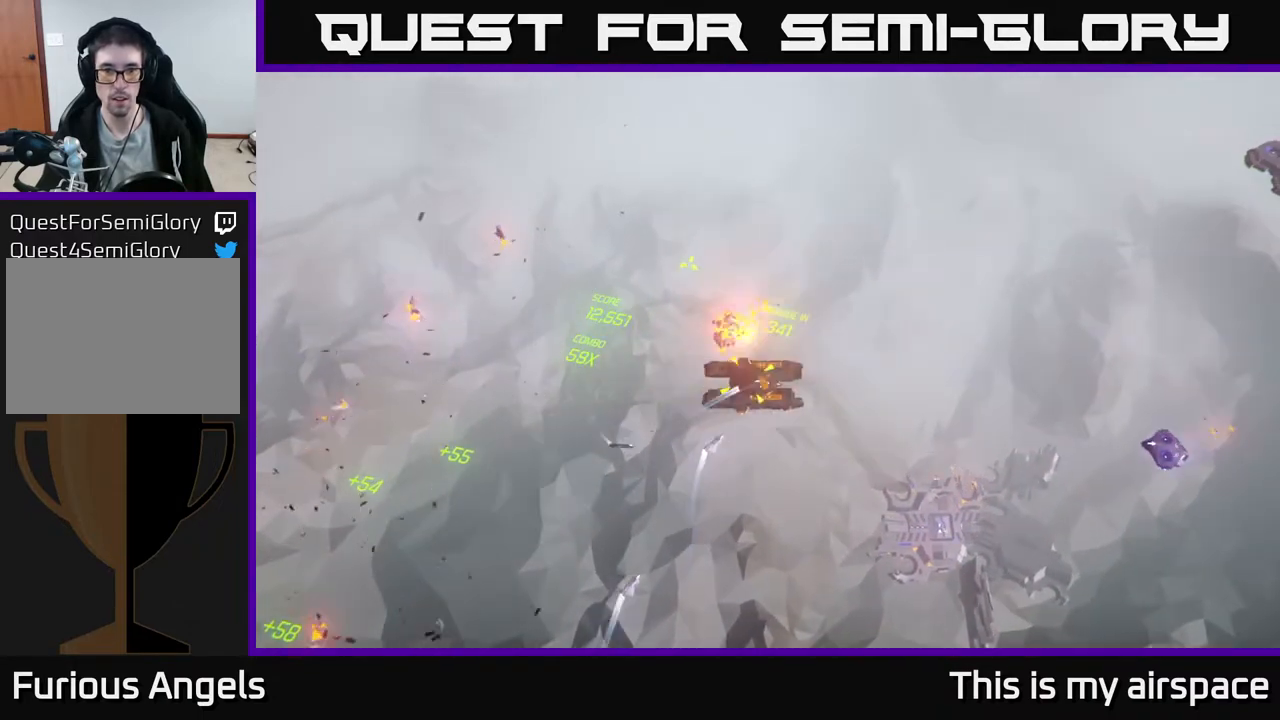
{"buttons": [], "left_stick": "center", "events": [[250, "left_stick", "center"]]}
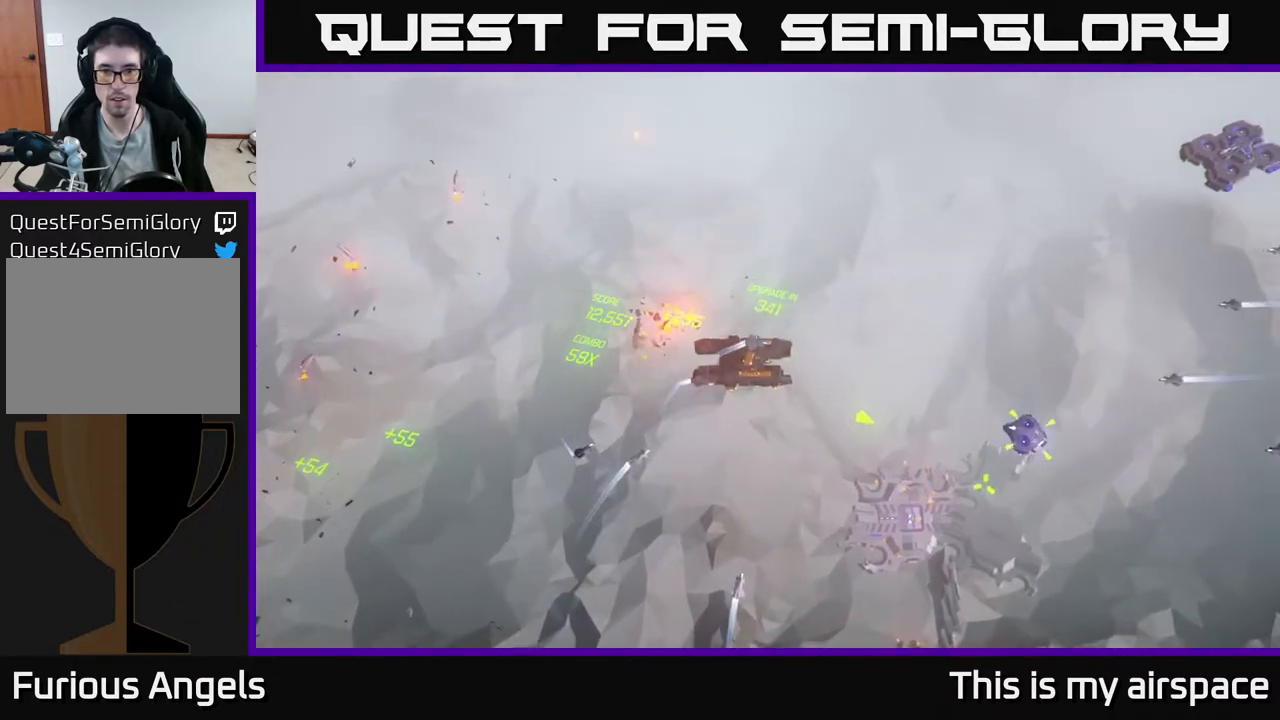
{"buttons": [], "left_stick": "right", "events": [[117, "left_stick", "right"]]}
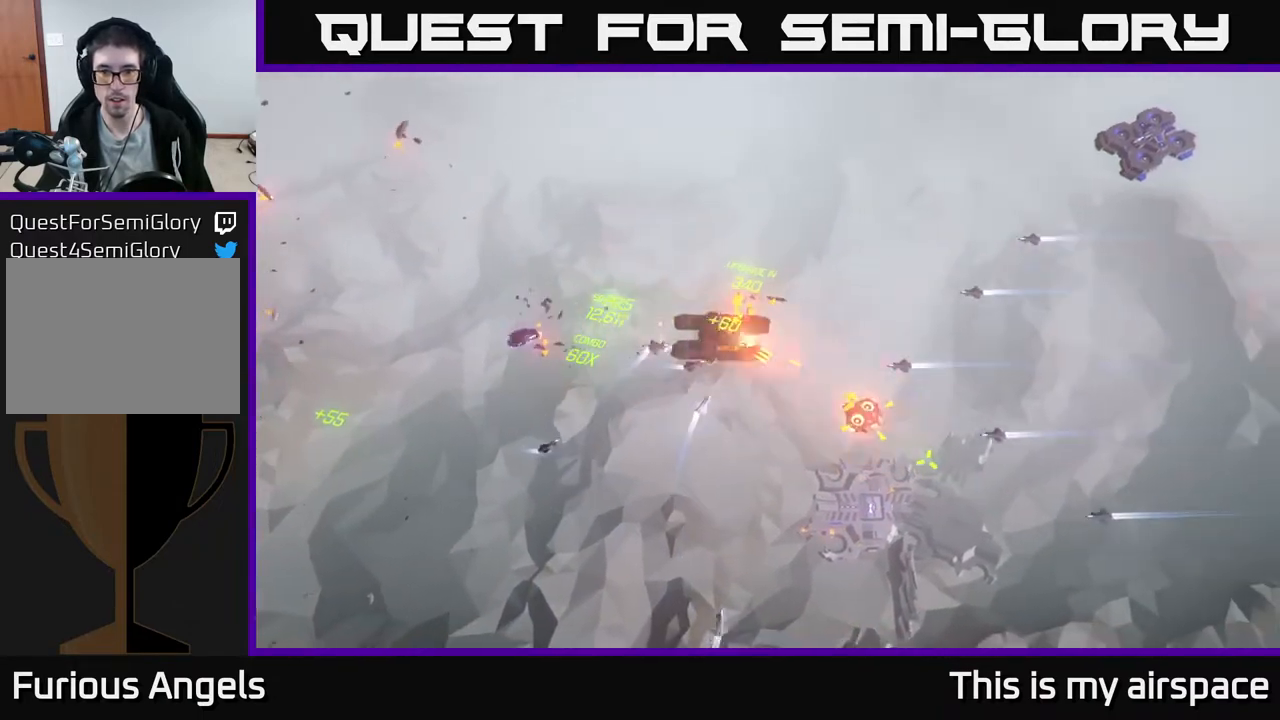
{"buttons": [], "left_stick": "right", "events": []}
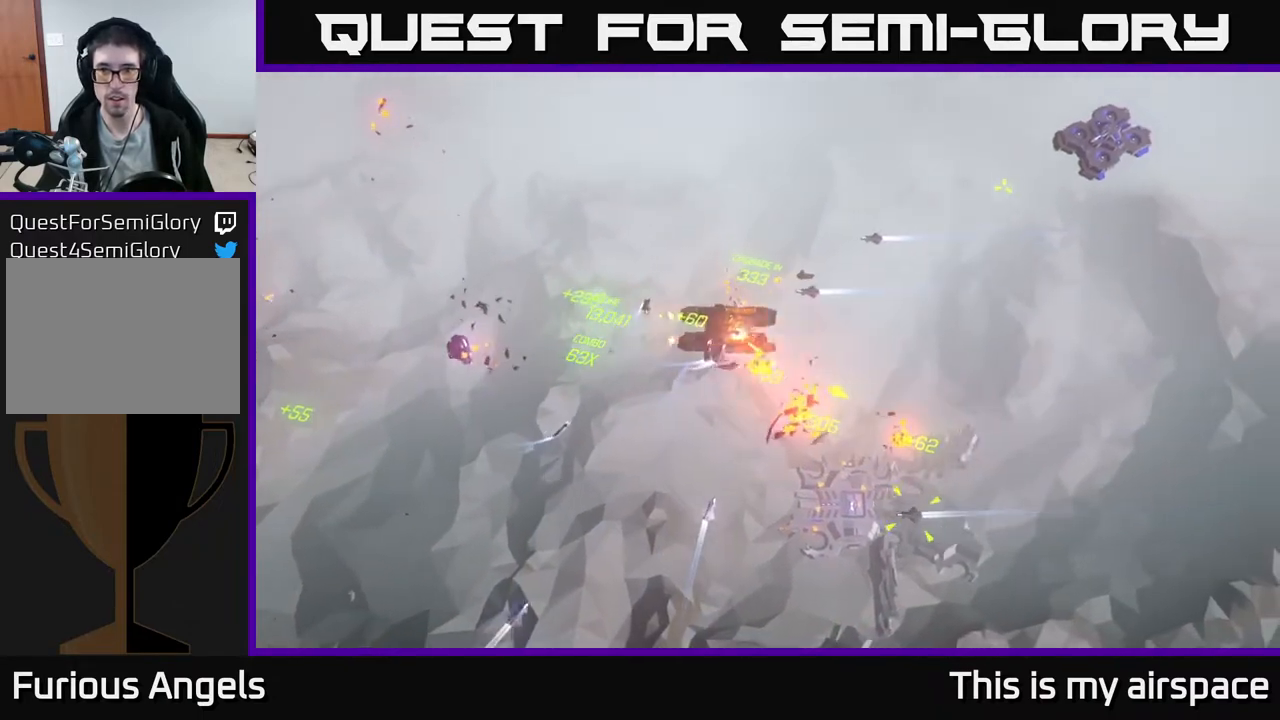
{"buttons": [], "left_stick": "right", "events": [[33, "left_stick", "center"], [350, "left_stick", "right"]]}
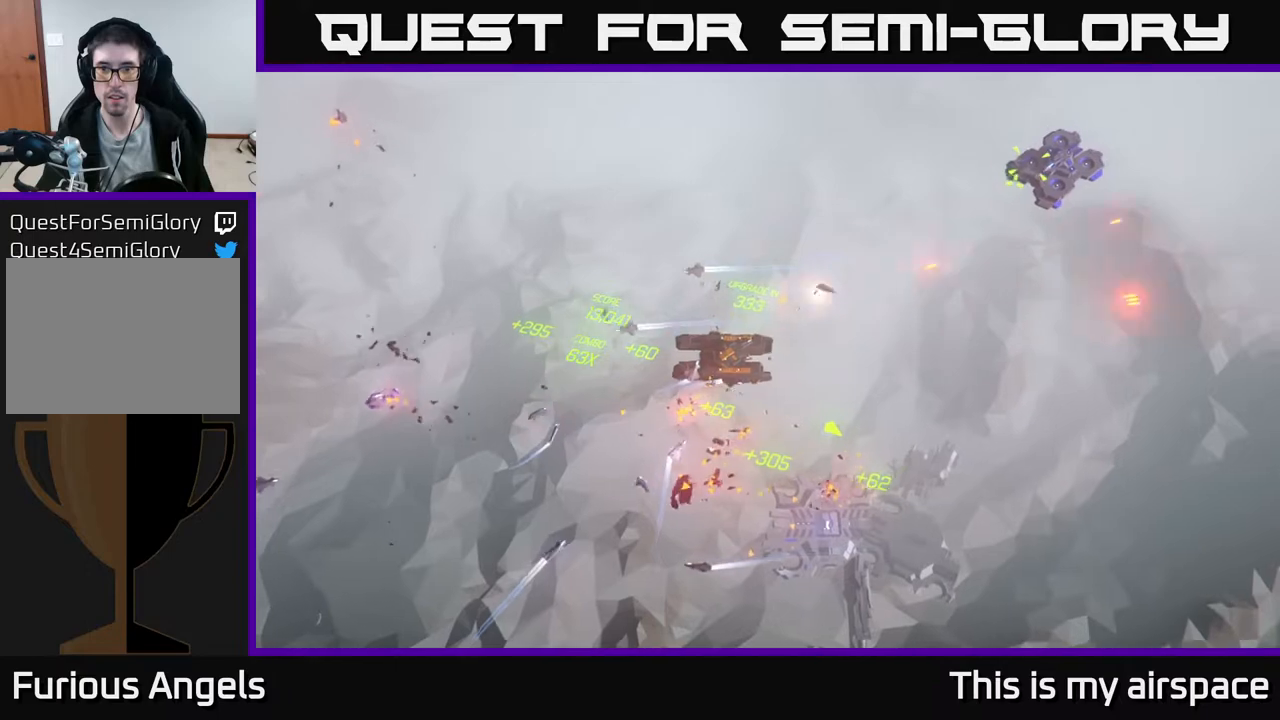
{"buttons": [], "left_stick": "right", "events": []}
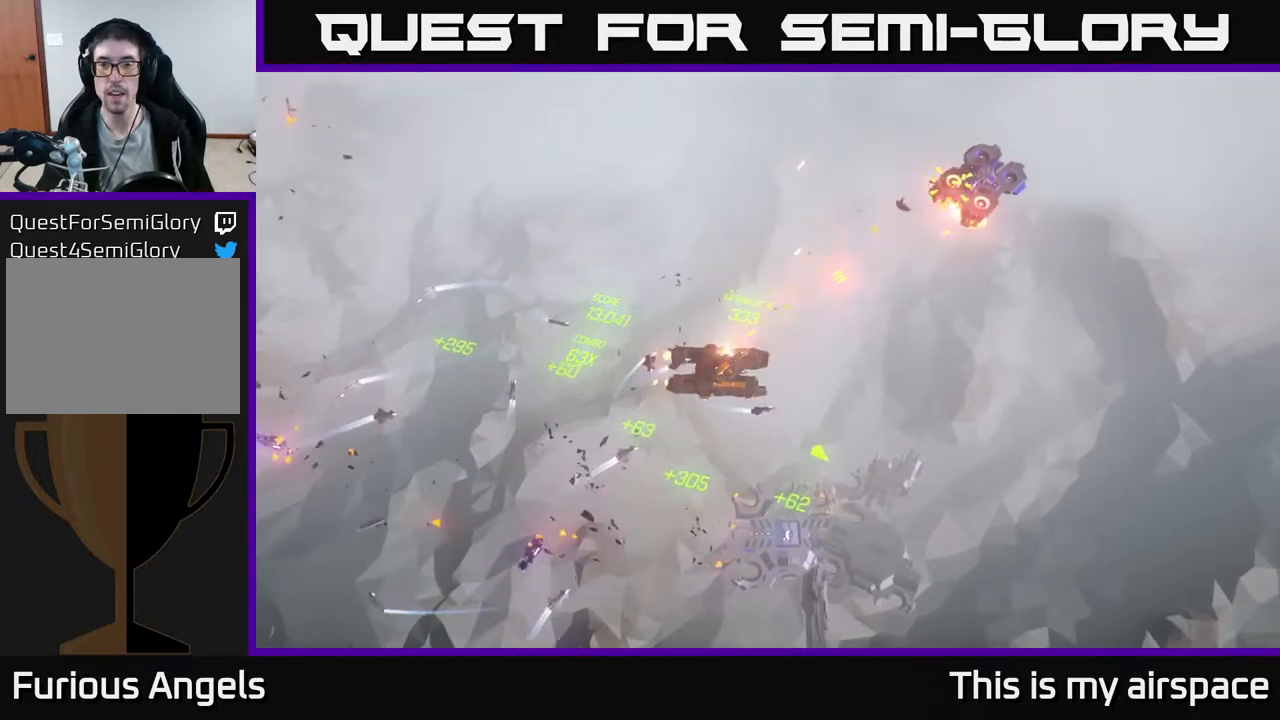
{"buttons": [], "left_stick": "down-right", "events": [[50, "left_stick", "down-right"]]}
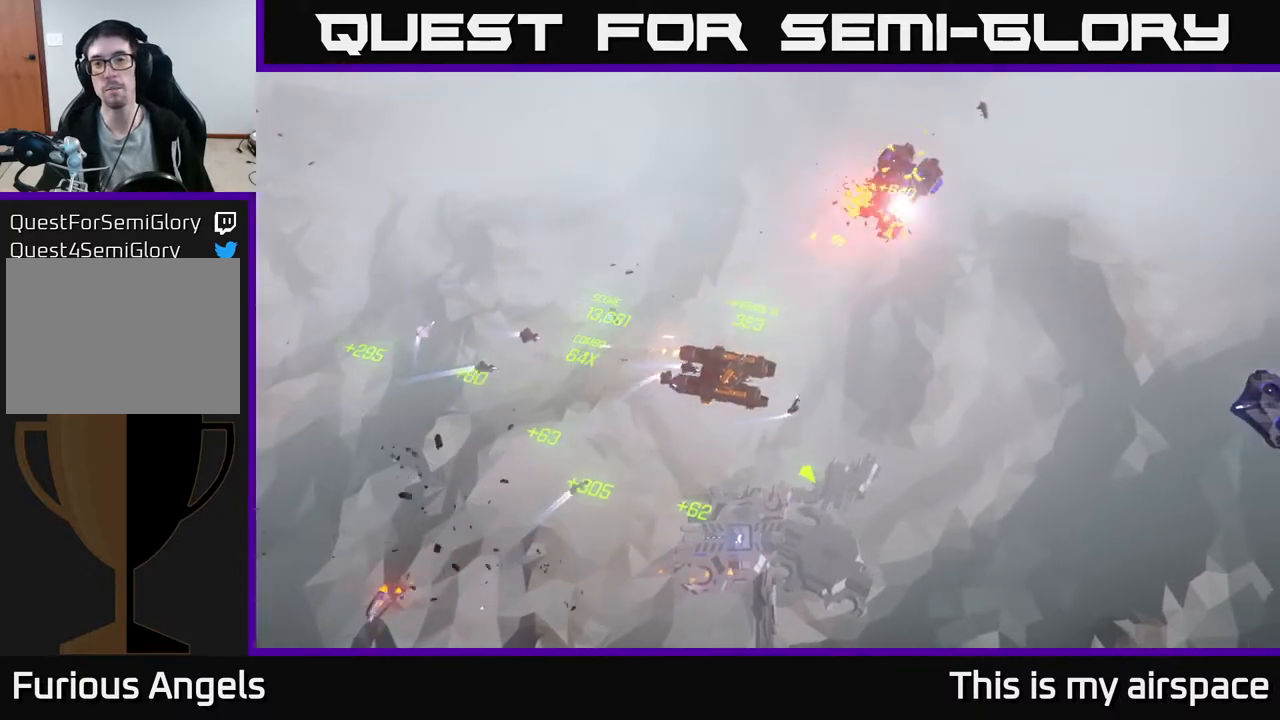
{"buttons": [], "left_stick": "right", "events": [[417, "left_stick", "right"]]}
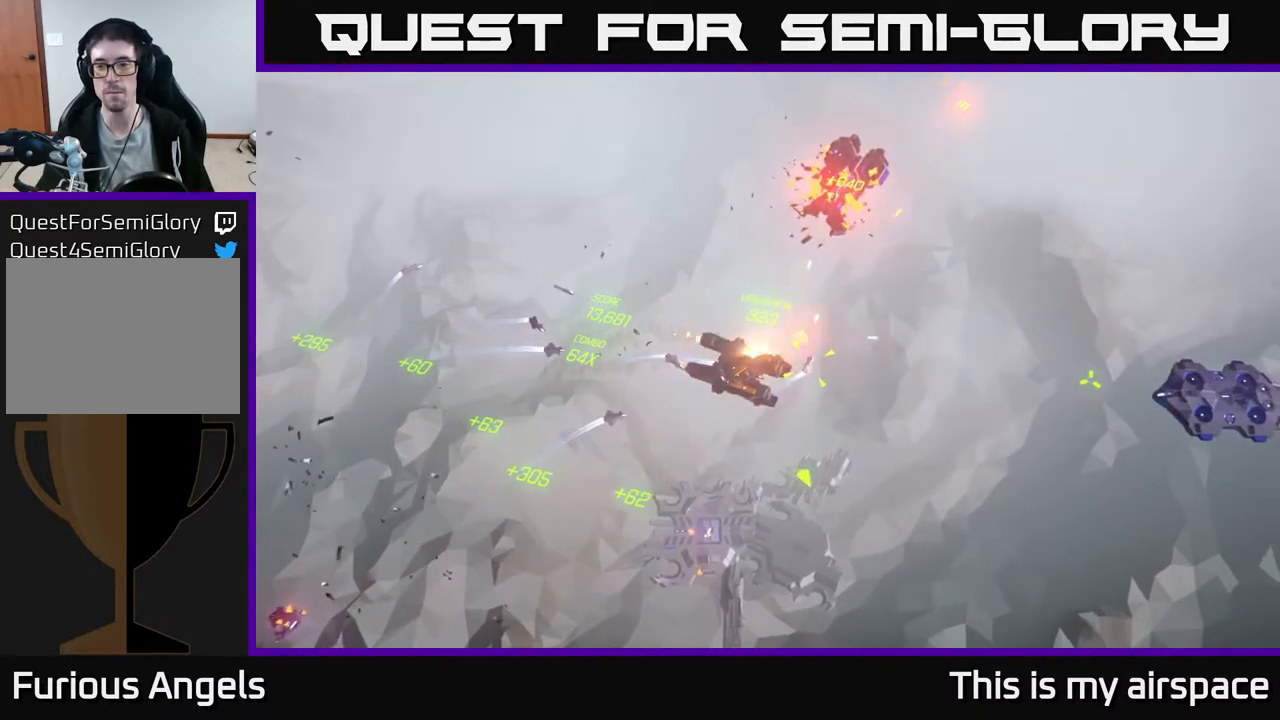
{"buttons": [], "left_stick": "right", "events": []}
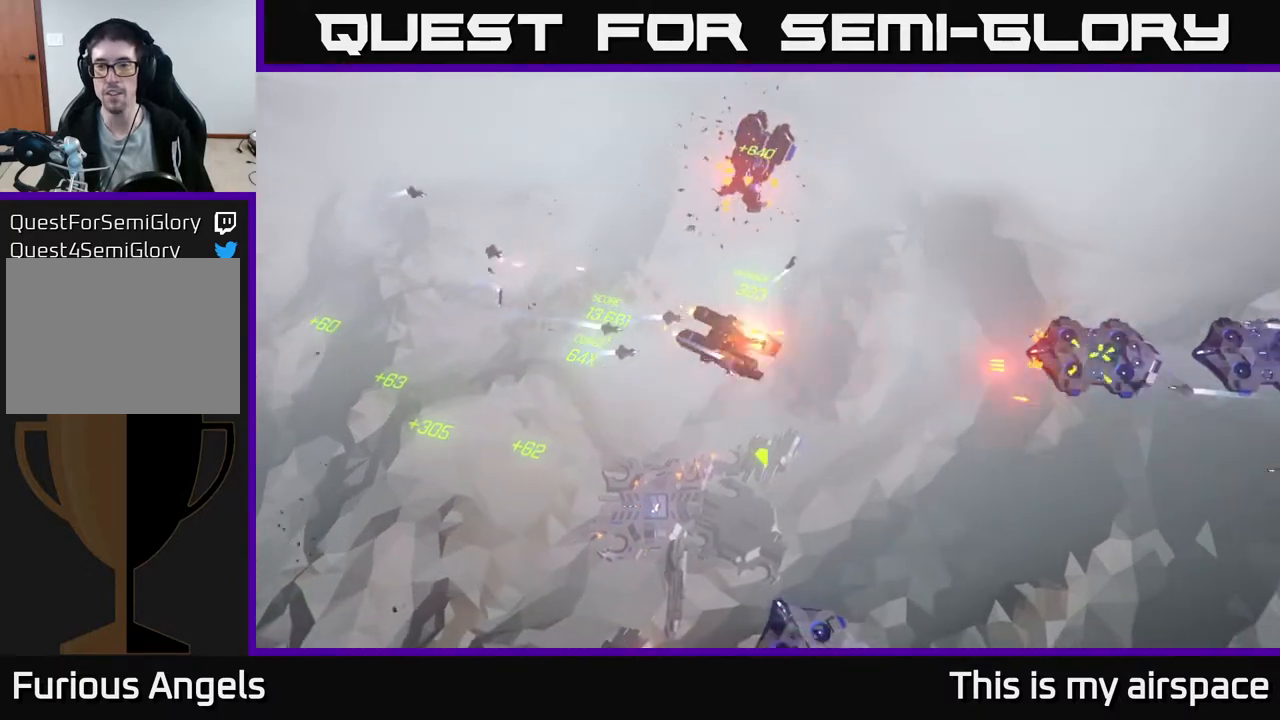
{"buttons": [], "left_stick": "down-right", "events": [[67, "left_stick", "down-right"]]}
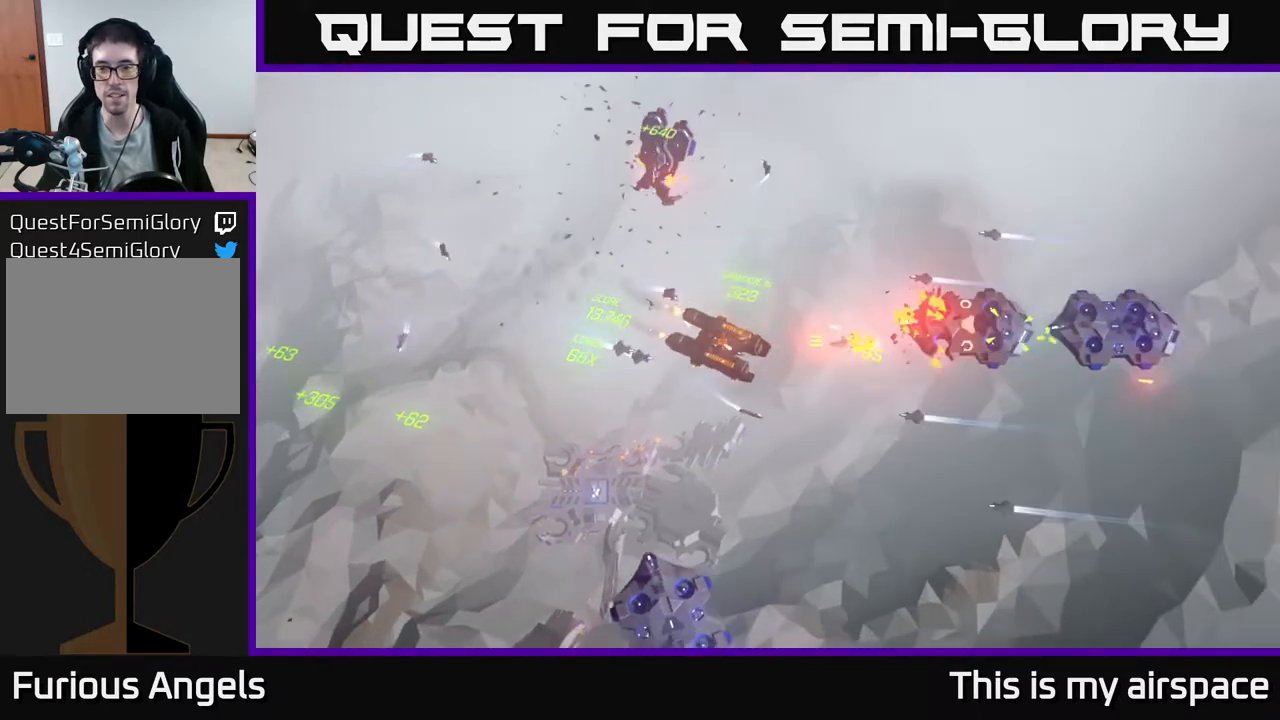
{"buttons": [], "left_stick": "down", "events": [[333, "left_stick", "down"]]}
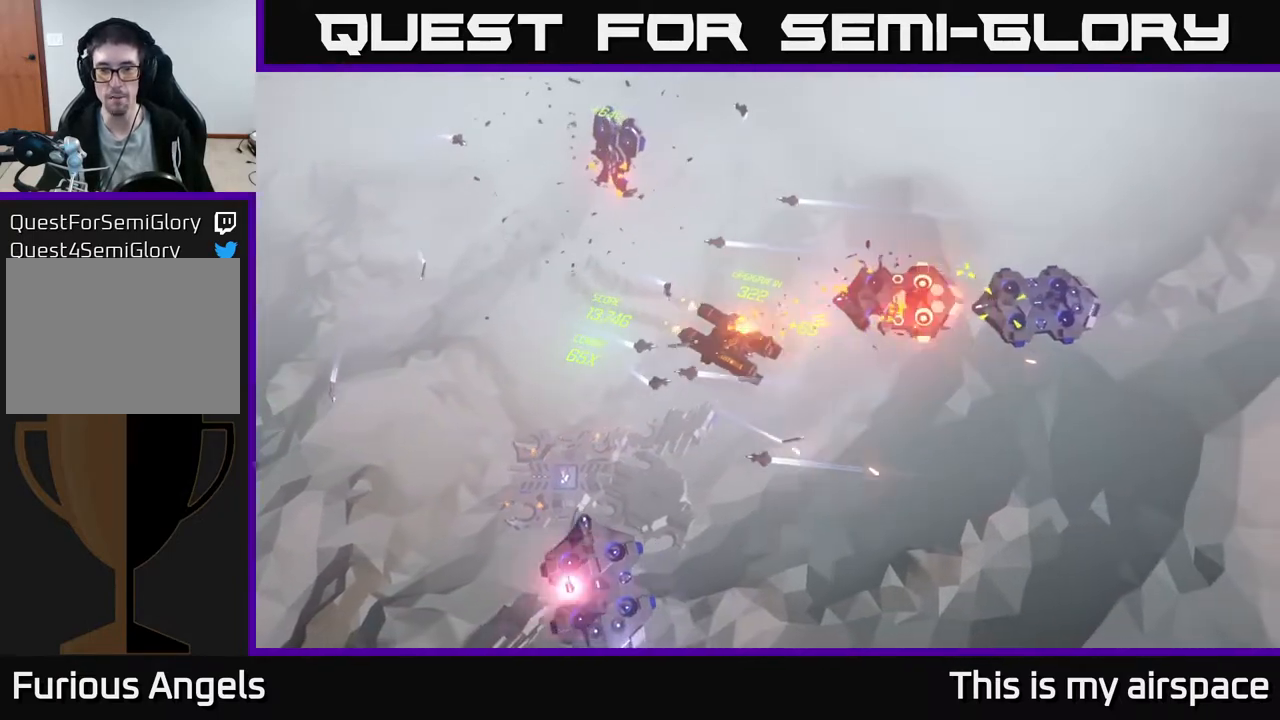
{"buttons": [], "left_stick": "down-right", "events": [[283, "left_stick", "down-right"]]}
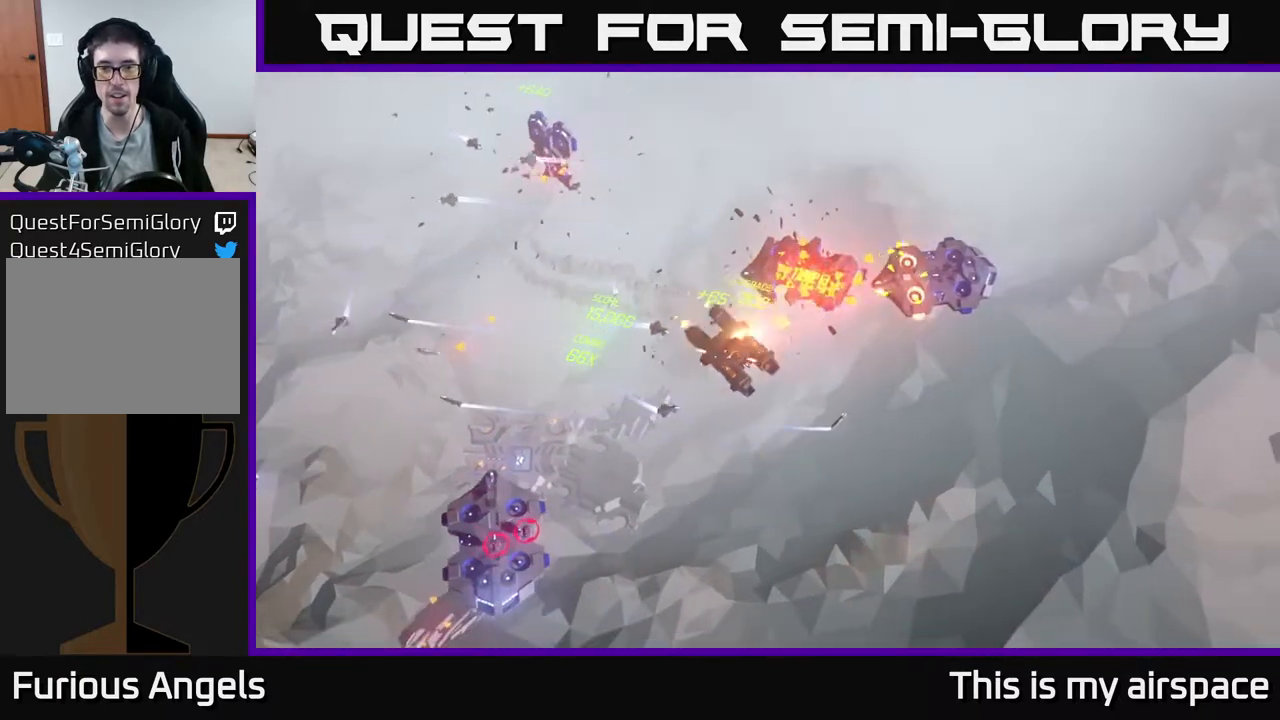
{"buttons": [], "left_stick": "down-right", "events": []}
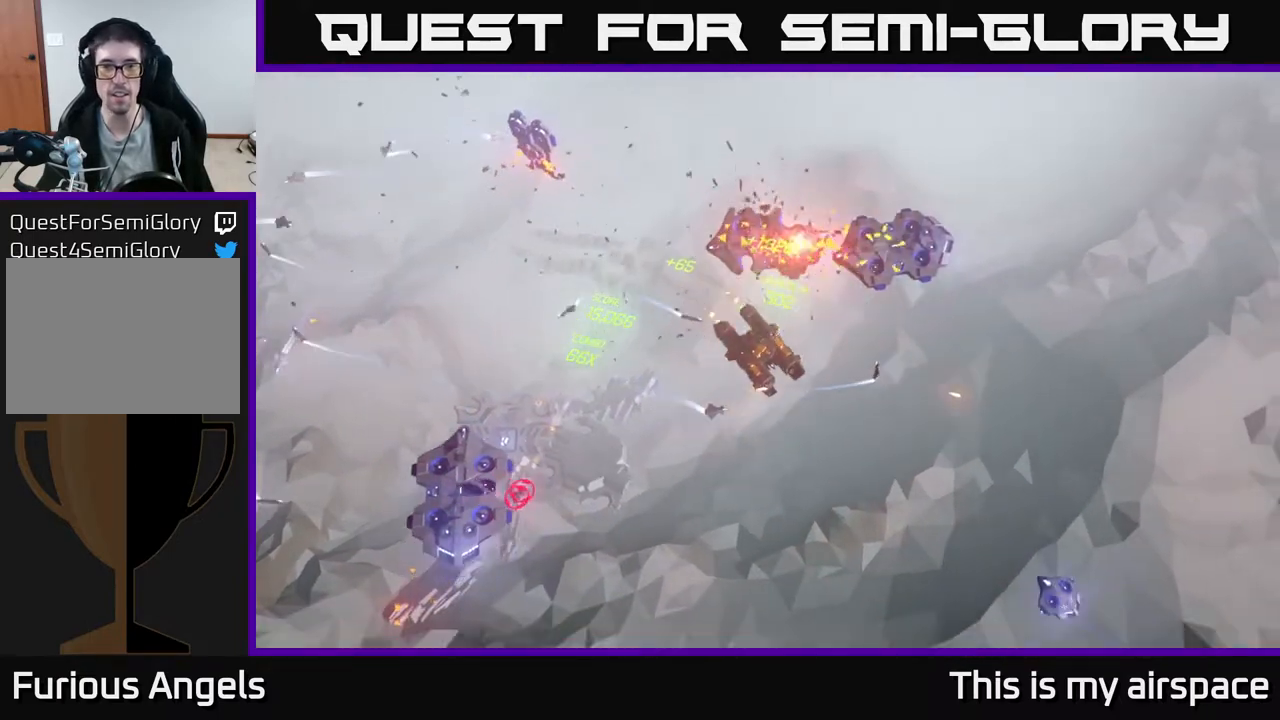
{"buttons": [], "left_stick": "right", "events": [[200, "left_stick", "right"]]}
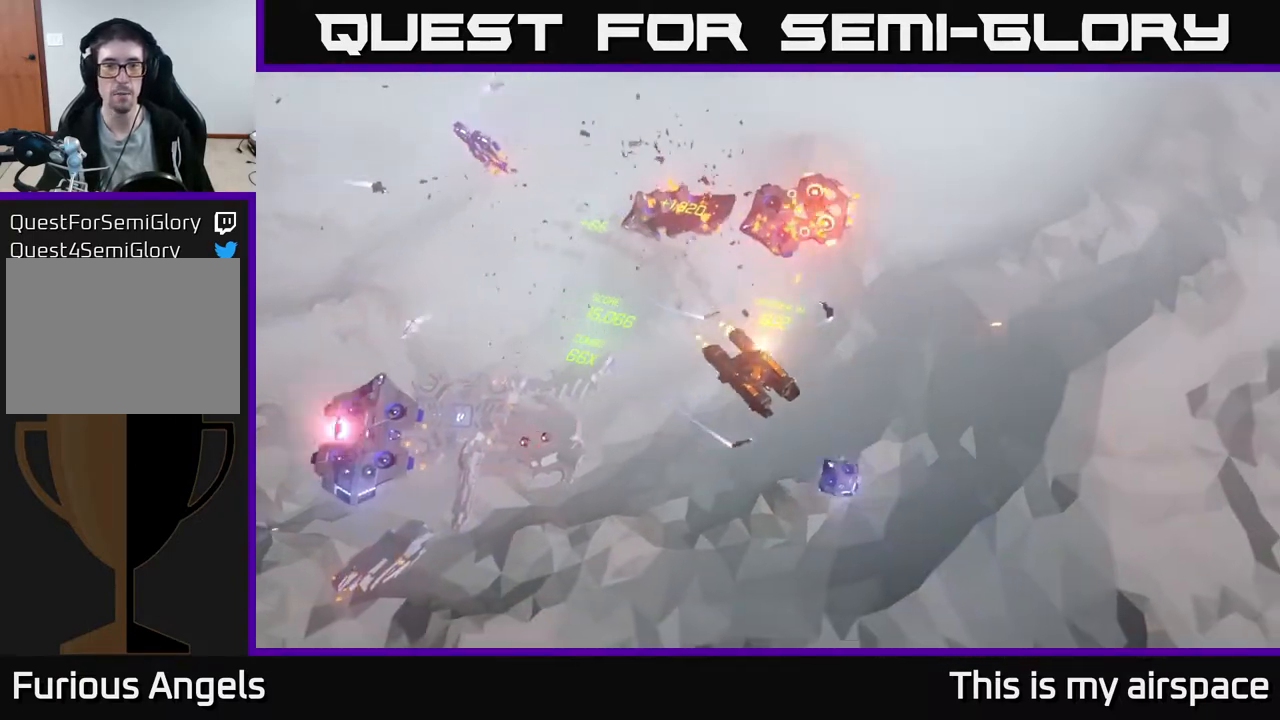
{"buttons": [], "left_stick": "down", "events": [[83, "left_stick", "down-right"], [450, "left_stick", "down"]]}
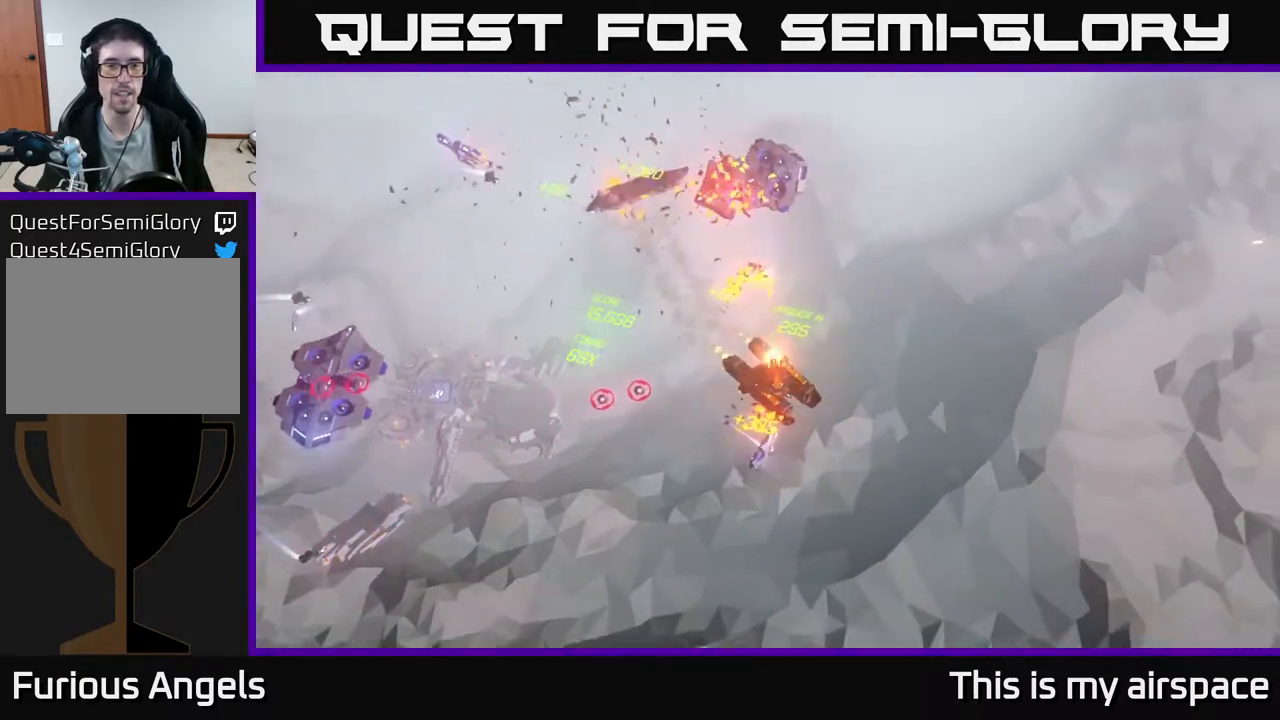
{"buttons": [], "left_stick": "down-right", "events": [[283, "left_stick", "down-right"]]}
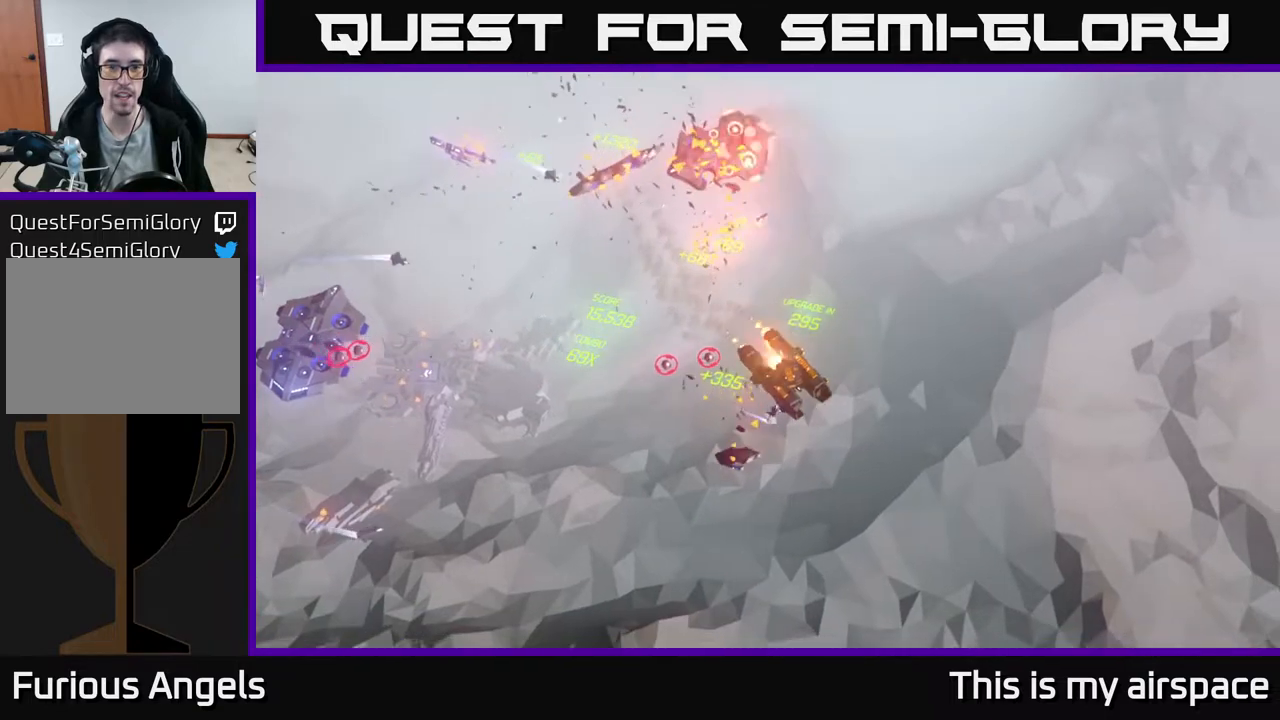
{"buttons": [], "left_stick": "down", "events": [[183, "left_stick", "down"]]}
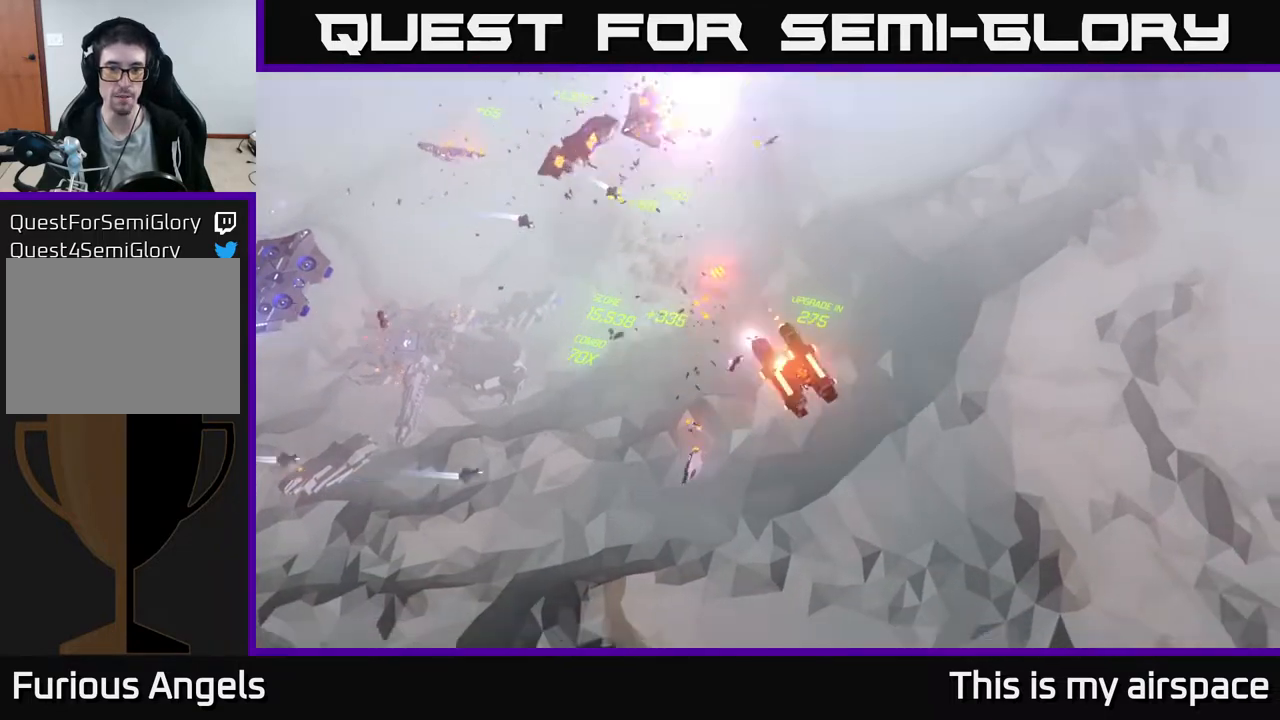
{"buttons": [], "left_stick": "down-left", "events": [[217, "left_stick", "down-left"]]}
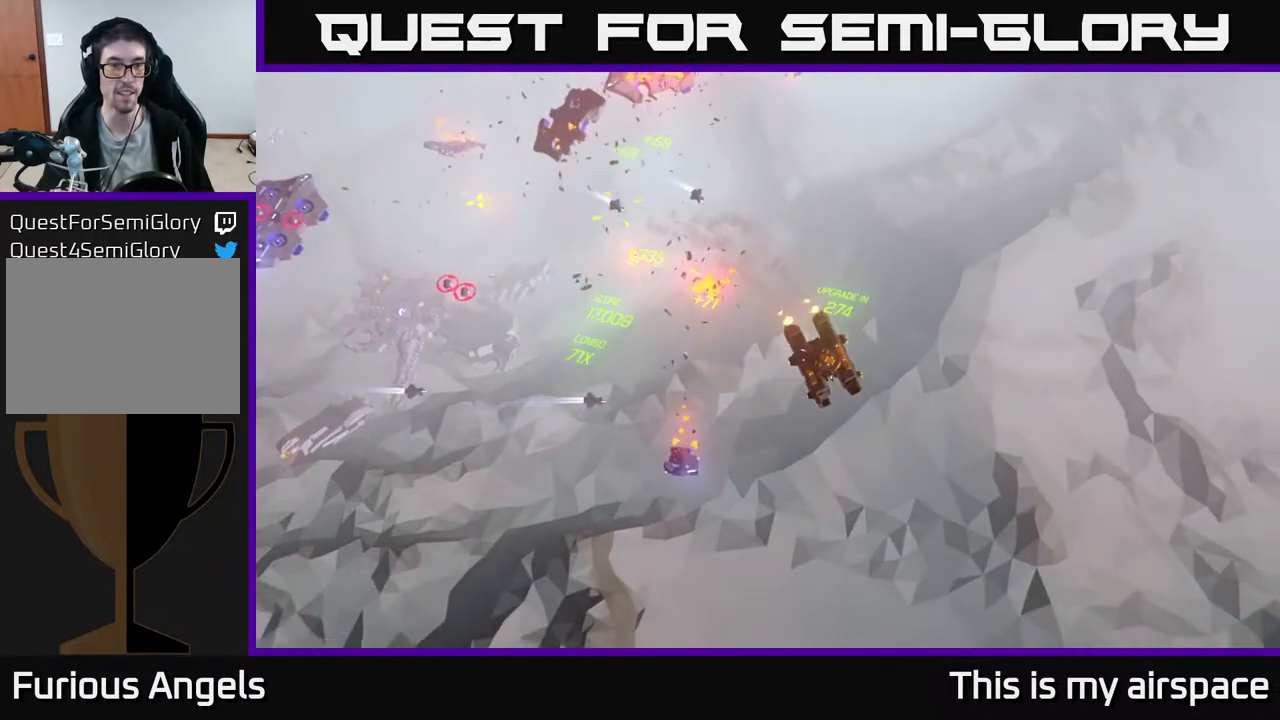
{"buttons": [], "left_stick": "down-left", "events": []}
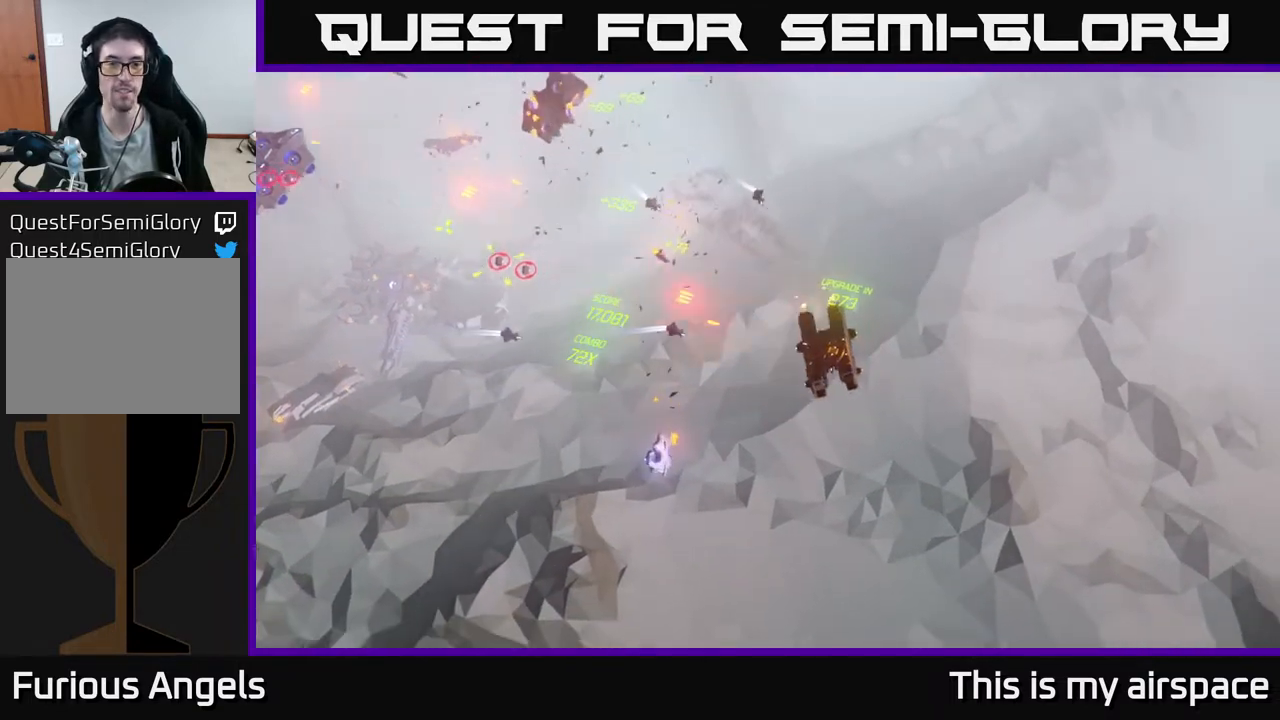
{"buttons": [], "left_stick": "down-left", "events": []}
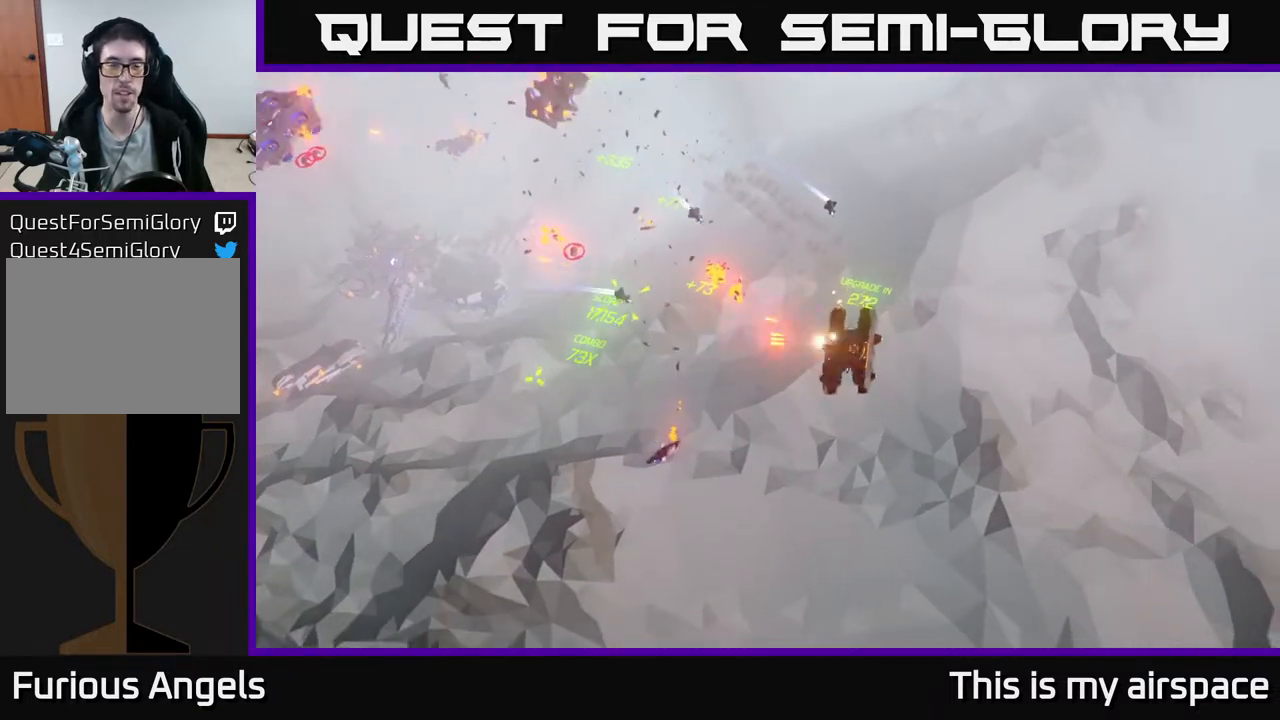
{"buttons": [], "left_stick": "left", "events": [[183, "left_stick", "left"]]}
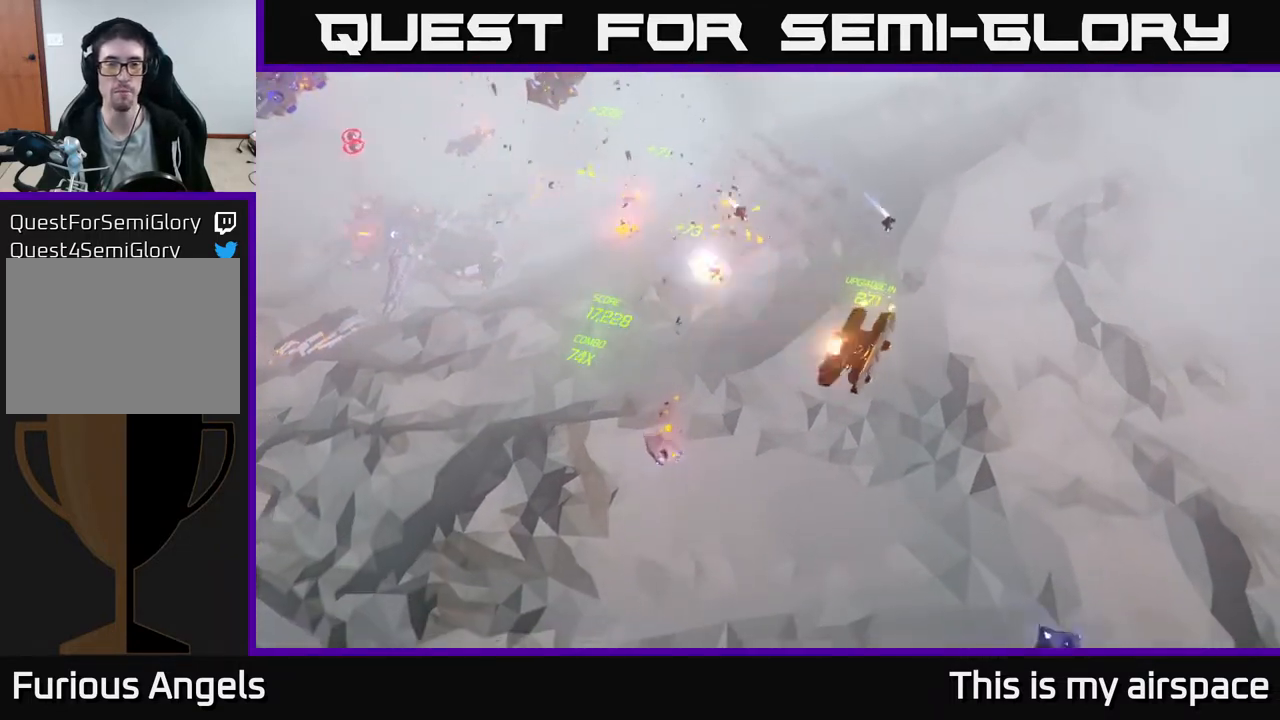
{"buttons": [], "left_stick": "left", "events": []}
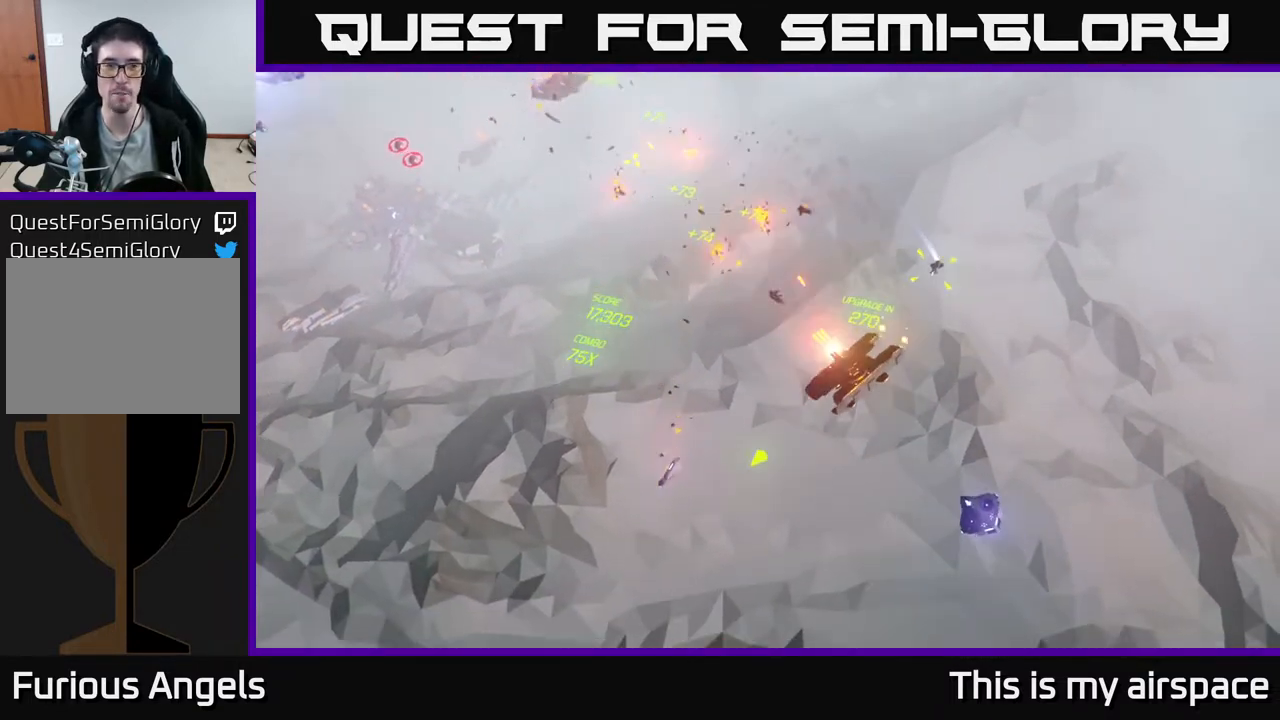
{"buttons": [], "left_stick": "left", "events": []}
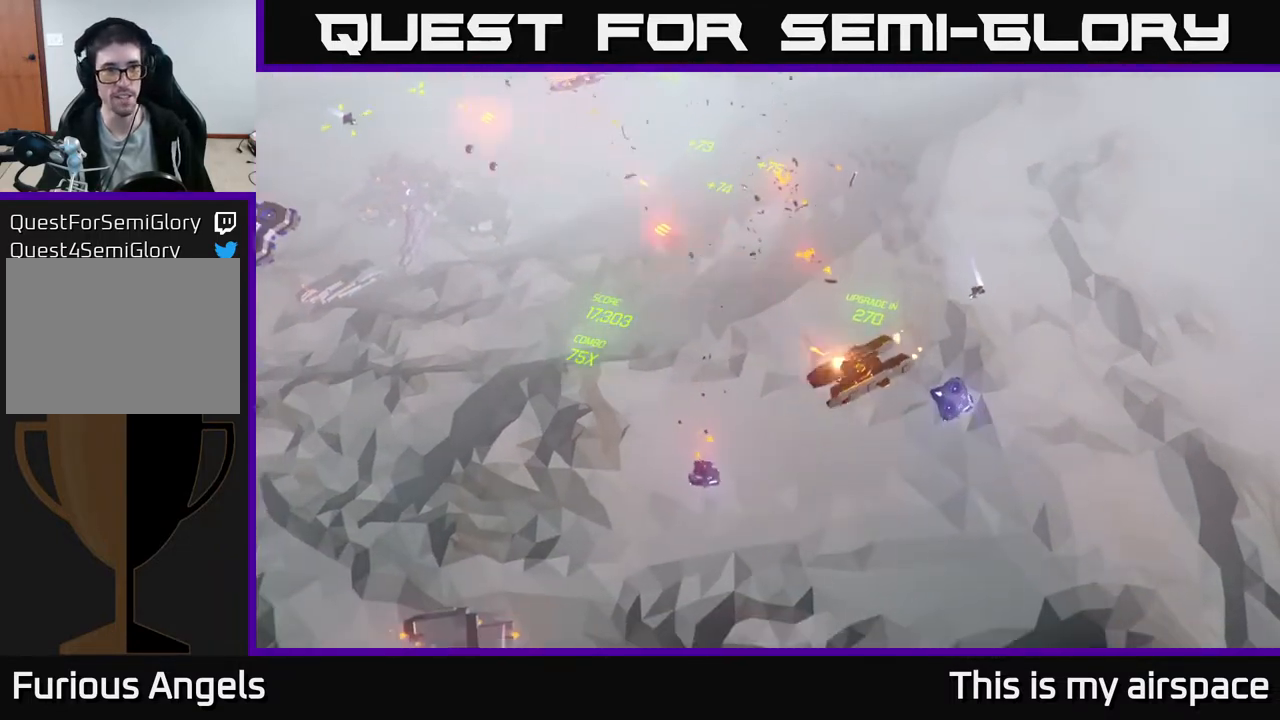
{"buttons": [], "left_stick": "up-left", "events": [[417, "left_stick", "up-left"]]}
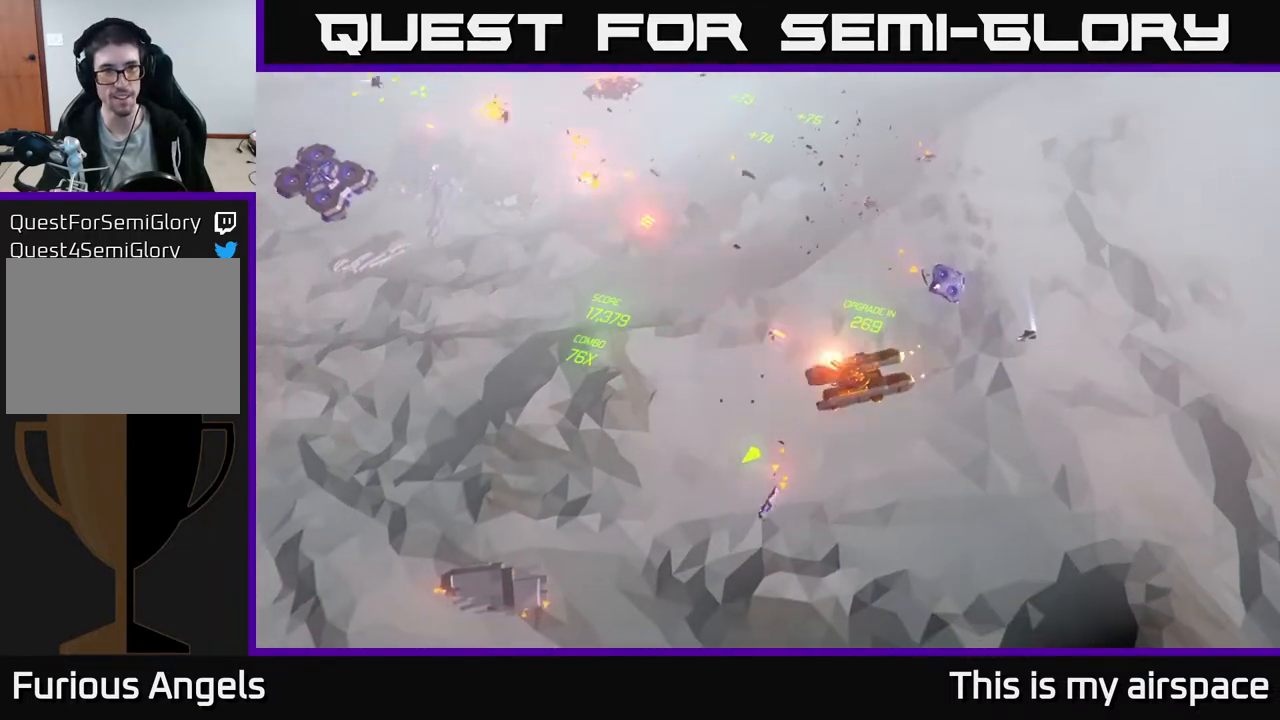
{"buttons": [], "left_stick": "left", "events": [[133, "left_stick", "left"]]}
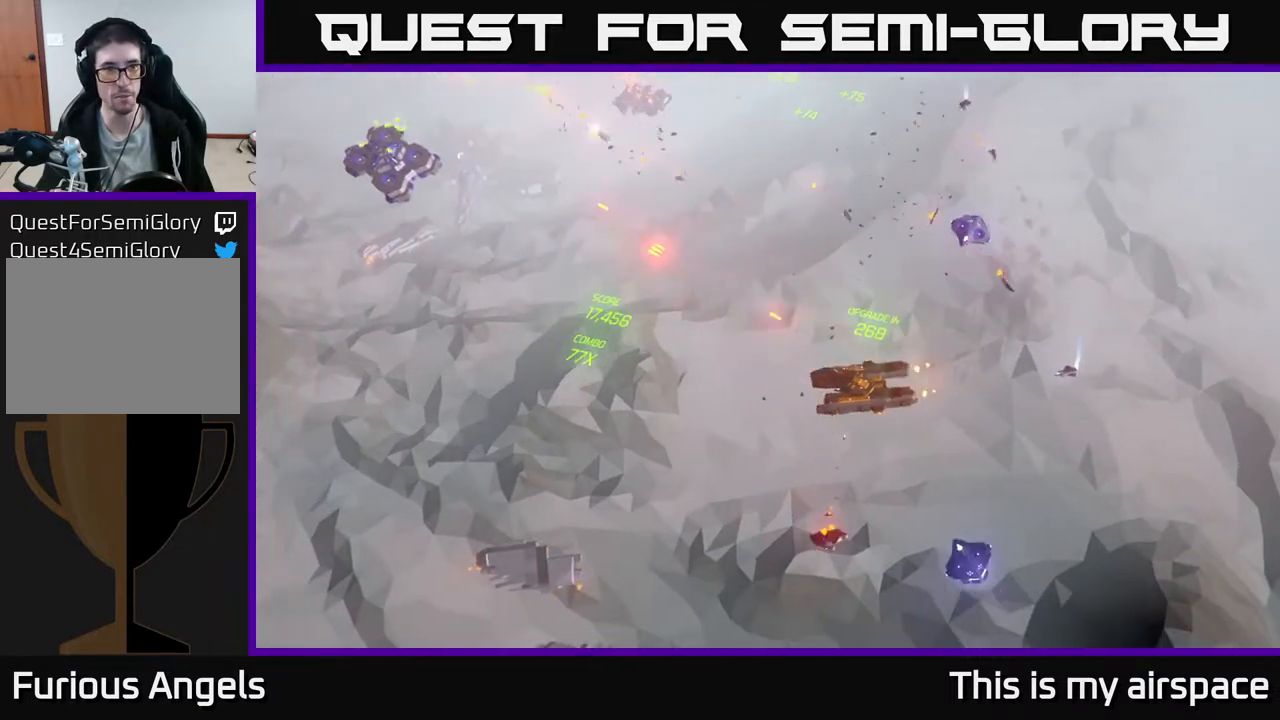
{"buttons": [], "left_stick": "left", "events": [[33, "left_stick", "center"], [133, "left_stick", "left"]]}